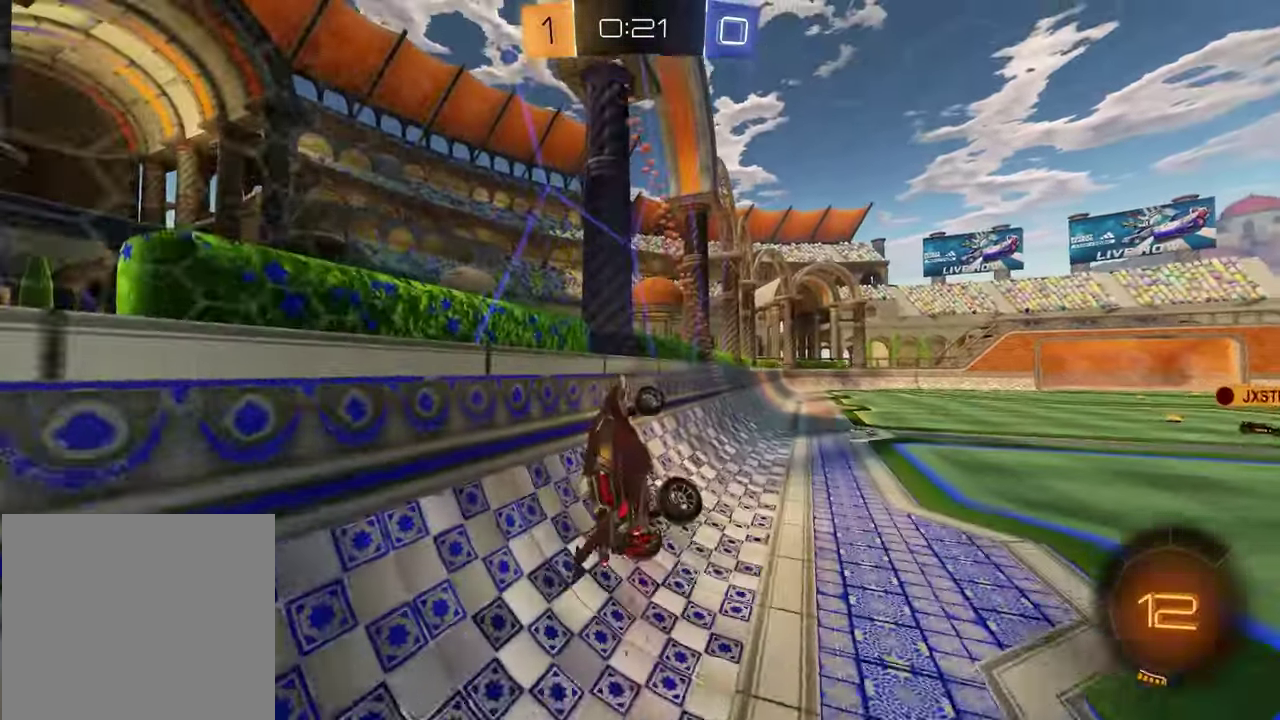
Gameplay with a controller (PlayStation layout); each line is a JSON object with the inputs held at the frame after it. "events" lists button and stick changes between this image and that frame as [ms after this image, input, new state], when the widget could be followed in between.
{"buttons": ["CROSS", "L1", "R2"], "left_stick": "up-right", "right_stick": "center", "events": [[33, "CROSS", "down"], [133, "left_stick", "right"], [167, "CROSS", "up"], [217, "left_stick", "up-left"], [383, "left_stick", "center"], [467, "CROSS", "down"], [483, "left_stick", "up-right"]]}
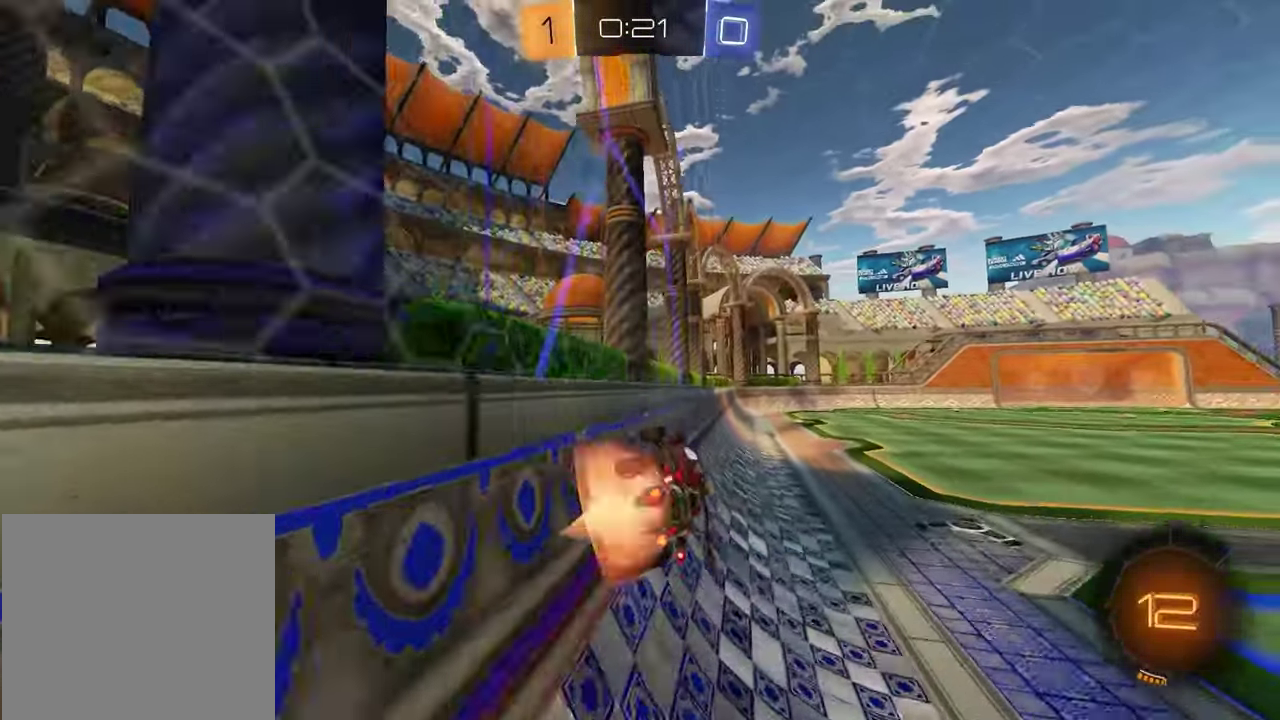
{"buttons": ["R2"], "left_stick": "down", "right_stick": "center", "events": [[33, "left_stick", "down-left"], [67, "CROSS", "up"], [133, "CROSS", "down"], [267, "CROSS", "up"], [267, "L1", "up"], [283, "left_stick", "down"], [367, "TRIANGLE", "down"], [467, "TRIANGLE", "up"]]}
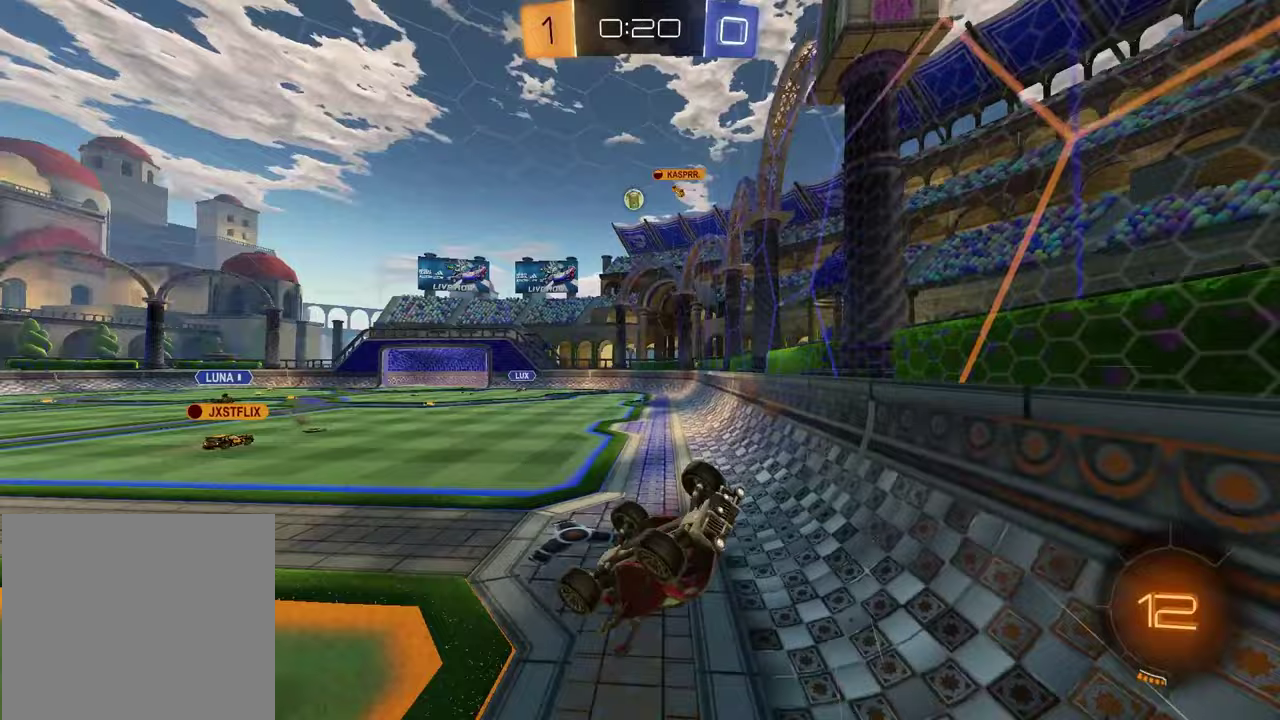
{"buttons": ["R2"], "left_stick": "center", "right_stick": "center", "events": [[67, "R2", "up"], [183, "R2", "down"], [500, "left_stick", "center"]]}
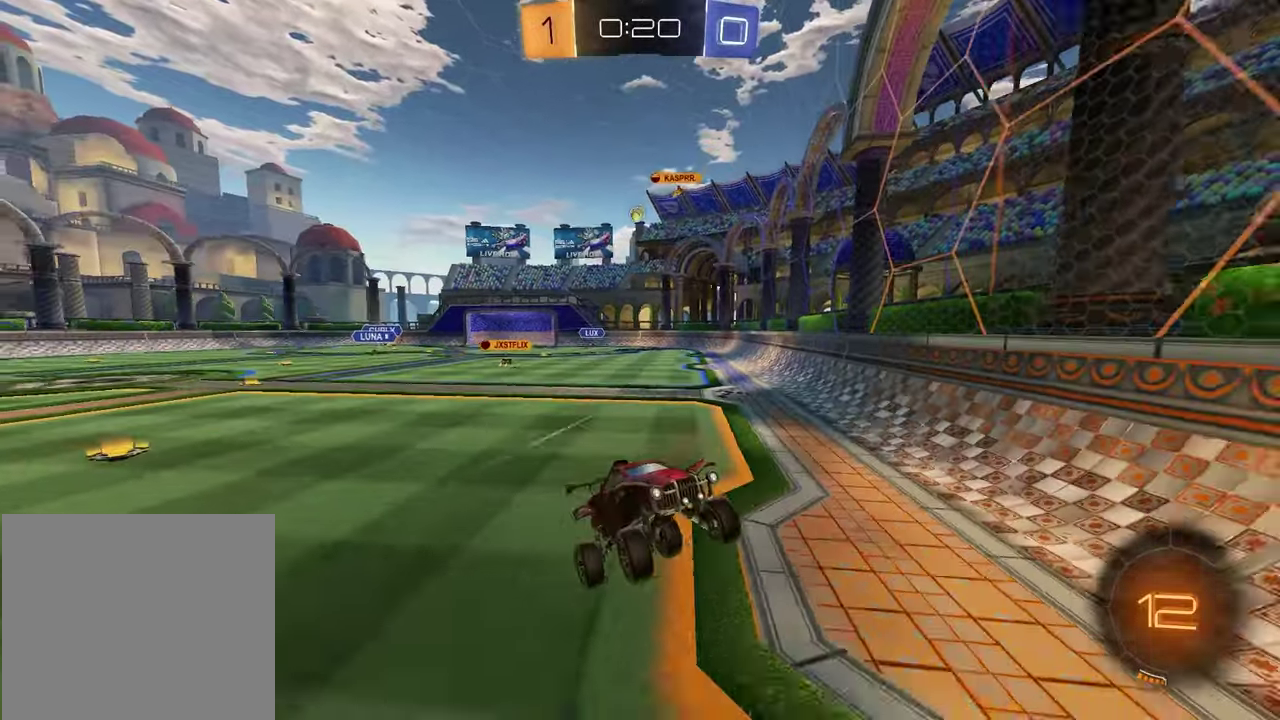
{"buttons": ["R2"], "left_stick": "left", "right_stick": "center", "events": [[250, "L1", "down"], [250, "left_stick", "up-left"], [383, "L1", "up"], [383, "left_stick", "center"], [483, "left_stick", "left"]]}
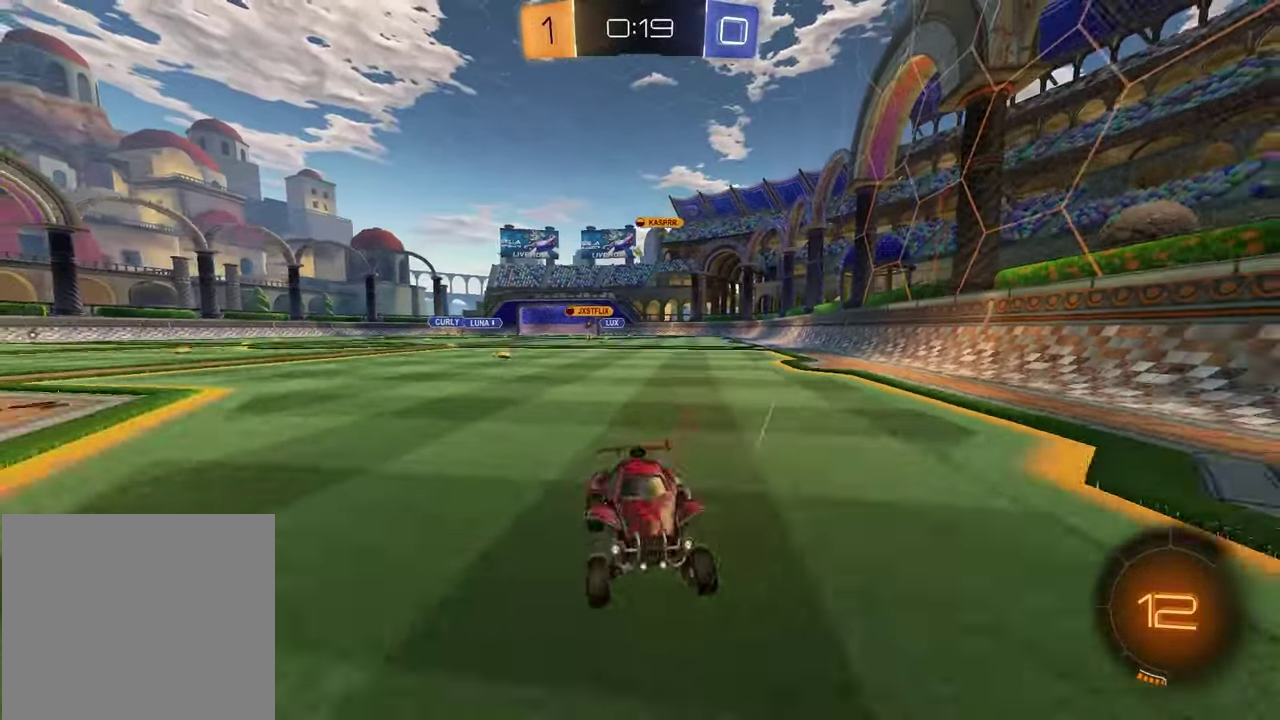
{"buttons": ["L1", "R2"], "left_stick": "right", "right_stick": "center", "events": [[117, "left_stick", "center"], [433, "left_stick", "right"], [500, "L1", "down"]]}
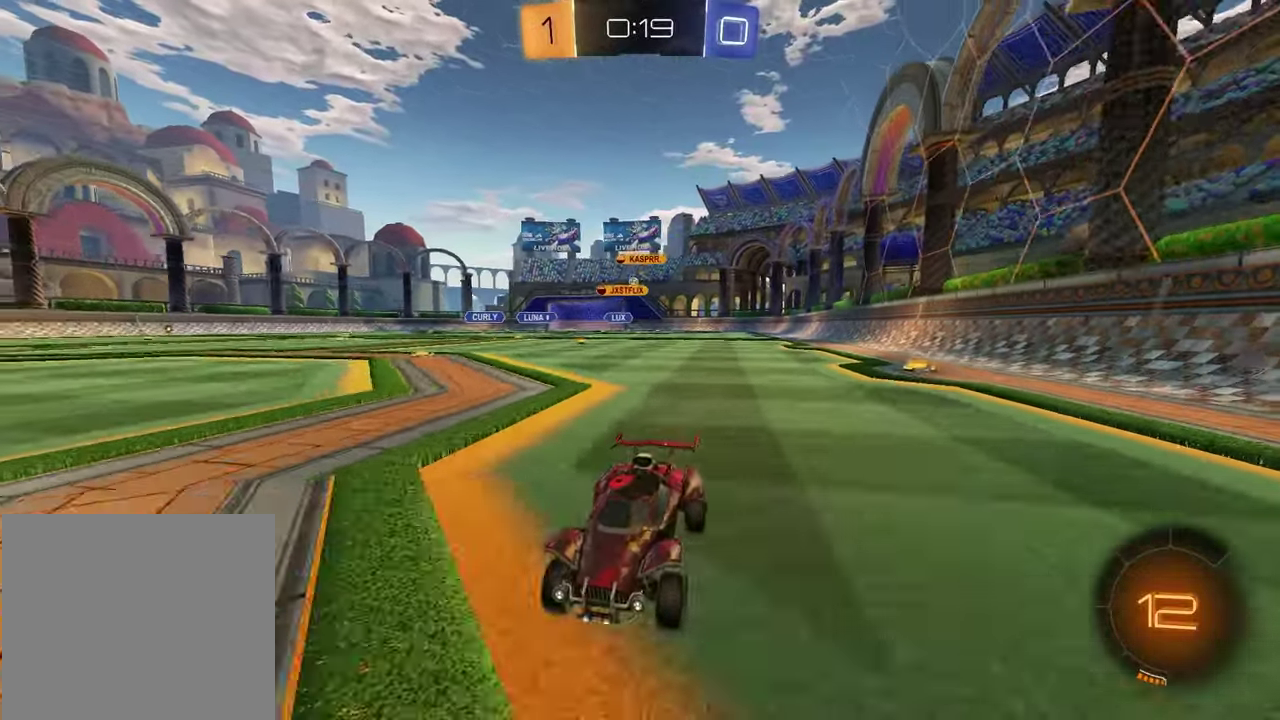
{"buttons": ["R2"], "left_stick": "right", "right_stick": "center", "events": [[133, "L1", "up"]]}
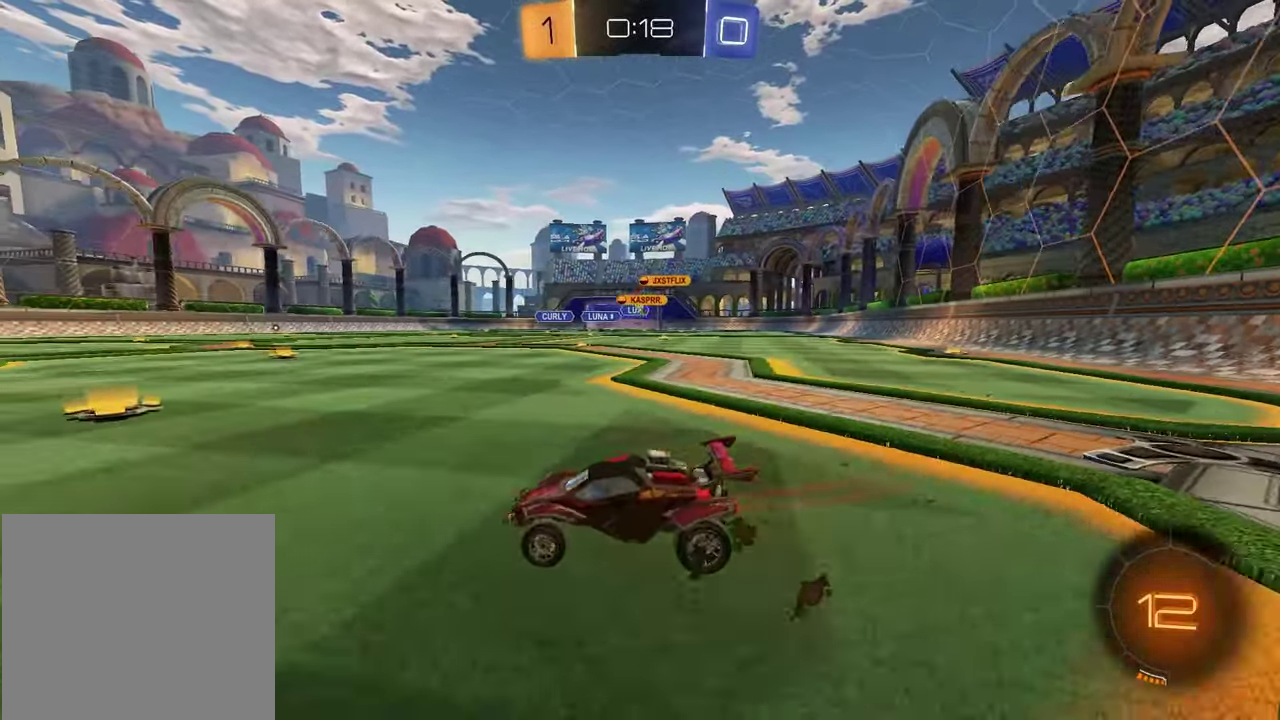
{"buttons": ["R2"], "left_stick": "center", "right_stick": "center", "events": [[133, "left_stick", "center"], [350, "left_stick", "up-right"], [467, "left_stick", "center"]]}
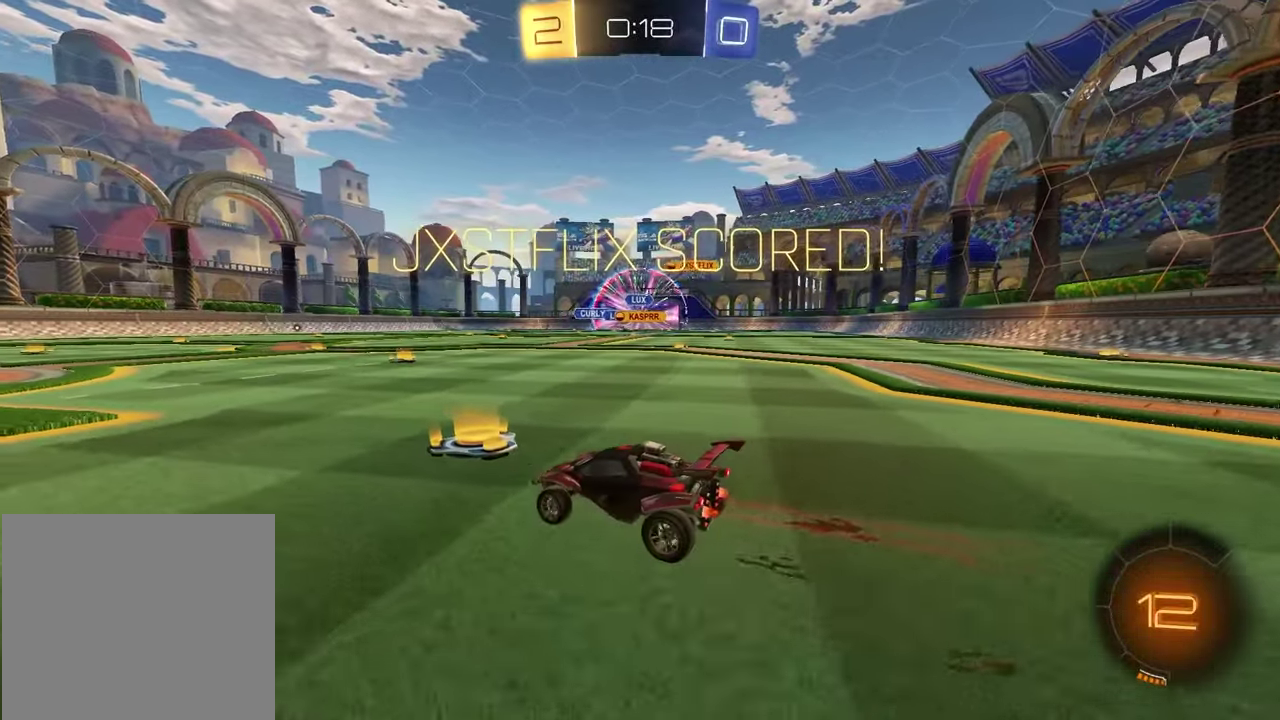
{"buttons": ["R2", "DPAD_UP"], "left_stick": "center", "right_stick": "center", "events": [[283, "DPAD_LEFT", "down"], [367, "DPAD_LEFT", "up"], [450, "DPAD_UP", "down"]]}
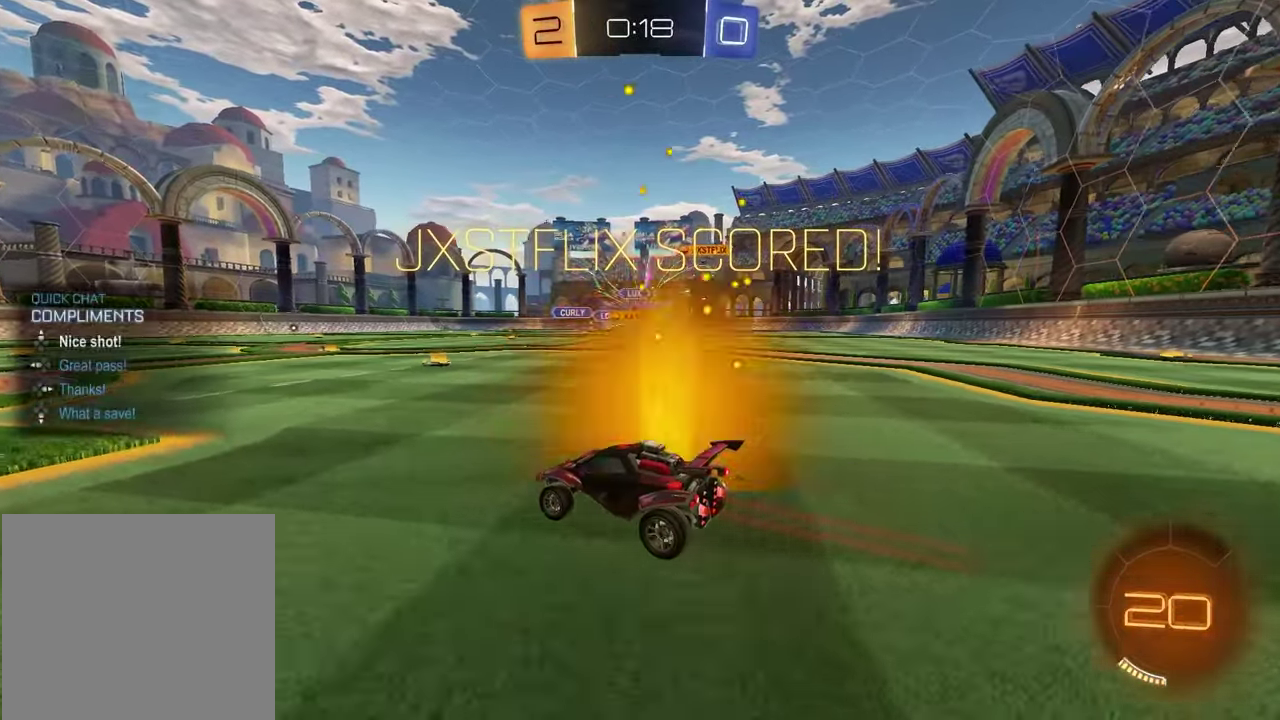
{"buttons": ["R2", "DPAD_LEFT"], "left_stick": "center", "right_stick": "center", "events": [[50, "DPAD_UP", "up"], [167, "TRIANGLE", "down"], [283, "TRIANGLE", "up"], [317, "DPAD_LEFT", "down"], [400, "DPAD_LEFT", "up"], [467, "DPAD_LEFT", "down"]]}
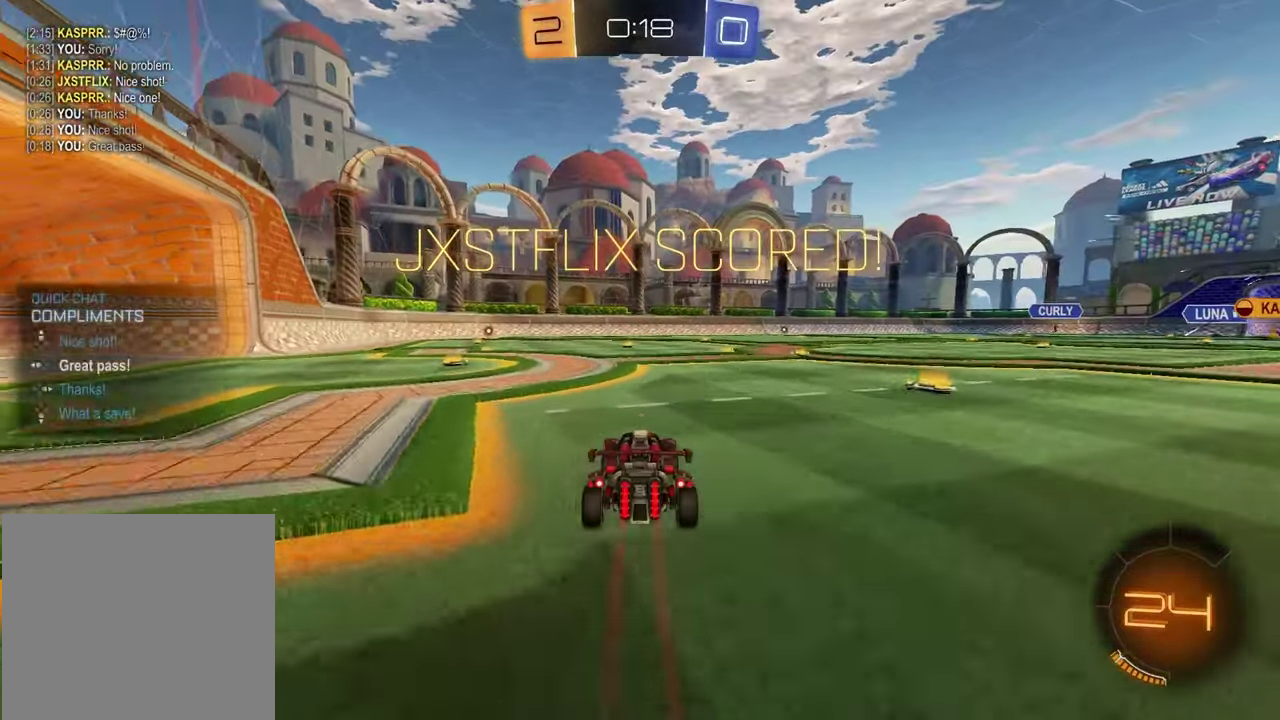
{"buttons": ["R1", "R2"], "left_stick": "down", "right_stick": "center", "events": [[33, "DPAD_LEFT", "up"], [83, "CROSS", "down"], [83, "R1", "down"], [183, "CROSS", "up"], [233, "CROSS", "down"], [333, "left_stick", "down"], [417, "CROSS", "up"]]}
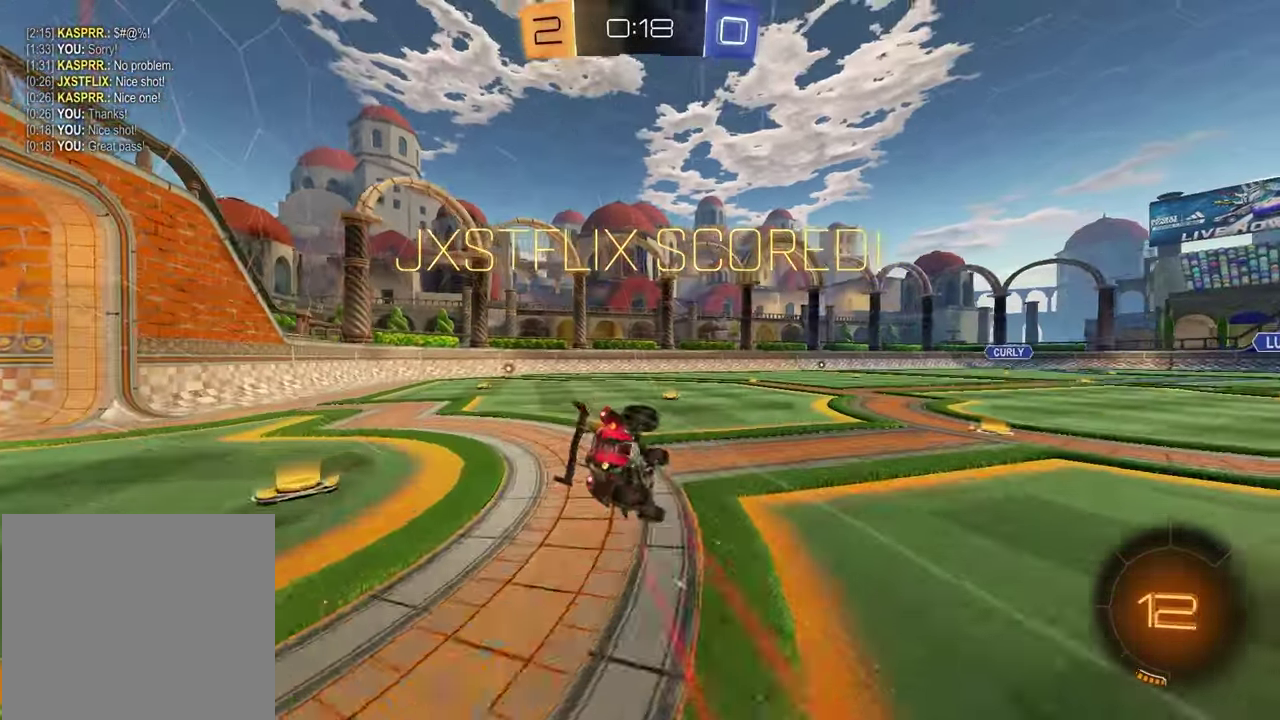
{"buttons": ["L1"], "left_stick": "down-left", "right_stick": "center", "events": [[50, "R1", "up"], [67, "R2", "up"], [83, "left_stick", "down-right"], [333, "L1", "down"], [350, "left_stick", "up-right"], [467, "left_stick", "down-left"]]}
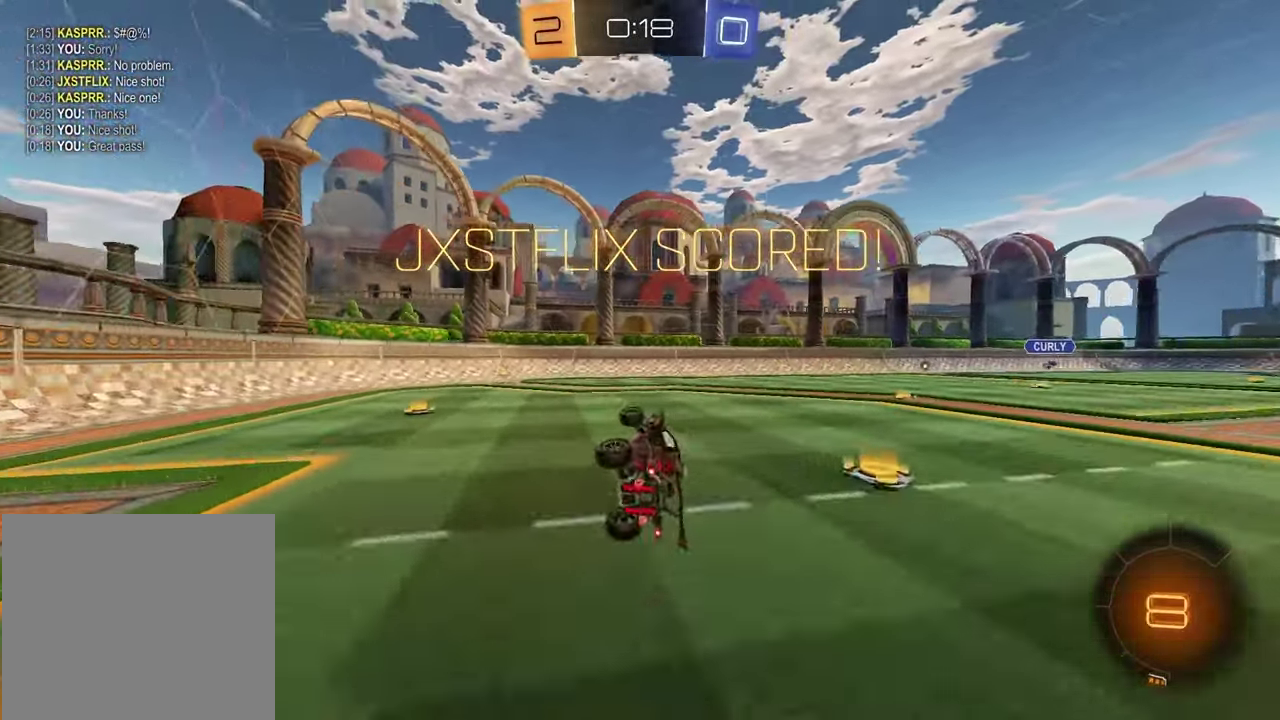
{"buttons": ["R1", "R2"], "left_stick": "center", "right_stick": "center", "events": [[83, "L1", "up"], [83, "R2", "down"], [83, "left_stick", "left"], [333, "R1", "down"], [500, "left_stick", "center"]]}
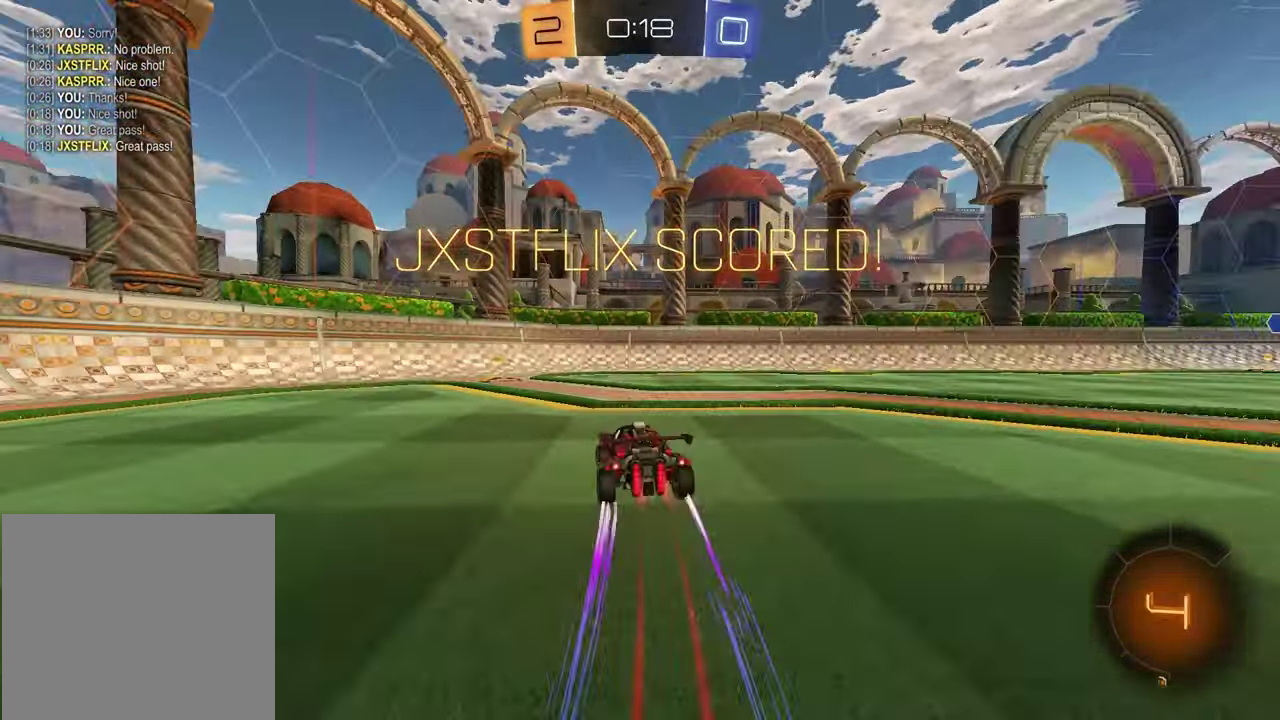
{"buttons": ["R2"], "left_stick": "right", "right_stick": "center", "events": [[117, "R1", "up"], [200, "left_stick", "left"], [317, "left_stick", "center"], [467, "left_stick", "right"]]}